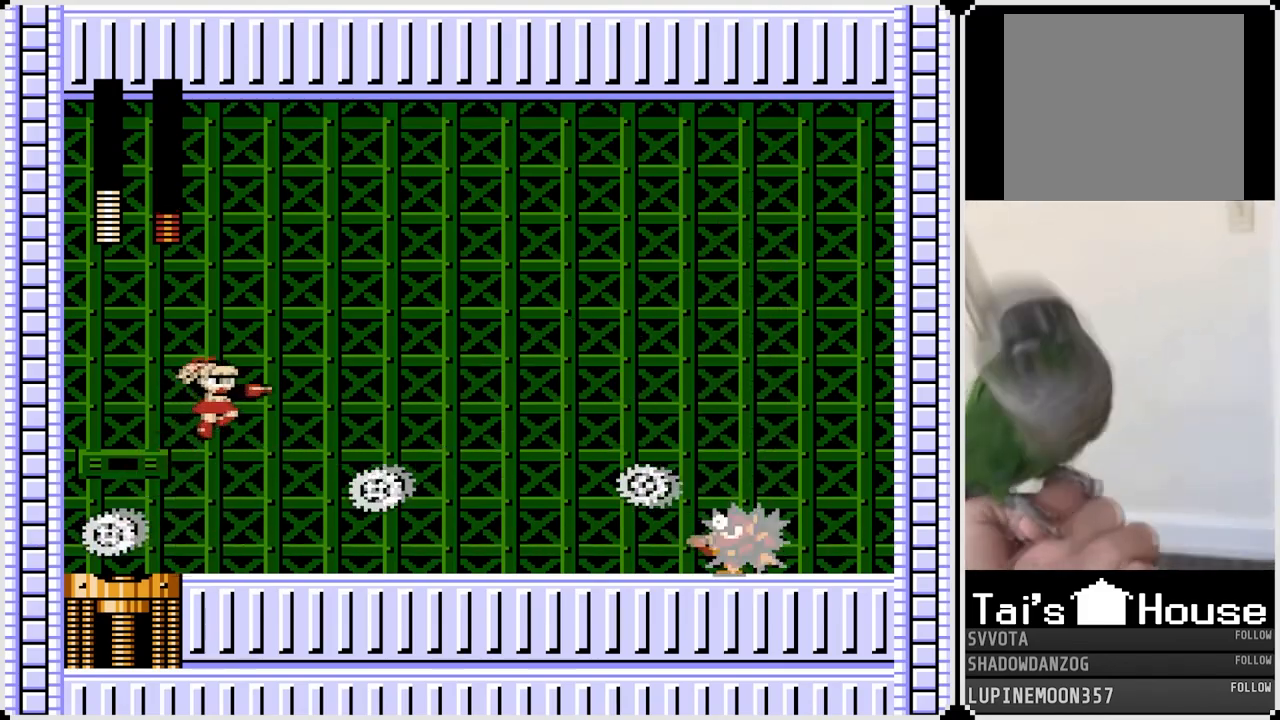
Gameplay with a controller (PlayStation layout); each line is a JSON object with the inputs held at the frame after it. "events" lists button and stick changes between this image and that frame as [ms after this image, input, new state], when the widget could be followed in between. Not read: L1.
{"buttons": ["DPAD_LEFT"], "left_stick": "center", "right_stick": "center", "events": [[167, "CROSS", "up"], [167, "DPAD_RIGHT", "up"], [167, "SQUARE", "up"], [217, "SQUARE", "down"], [300, "DPAD_LEFT", "down"], [317, "SQUARE", "up"]]}
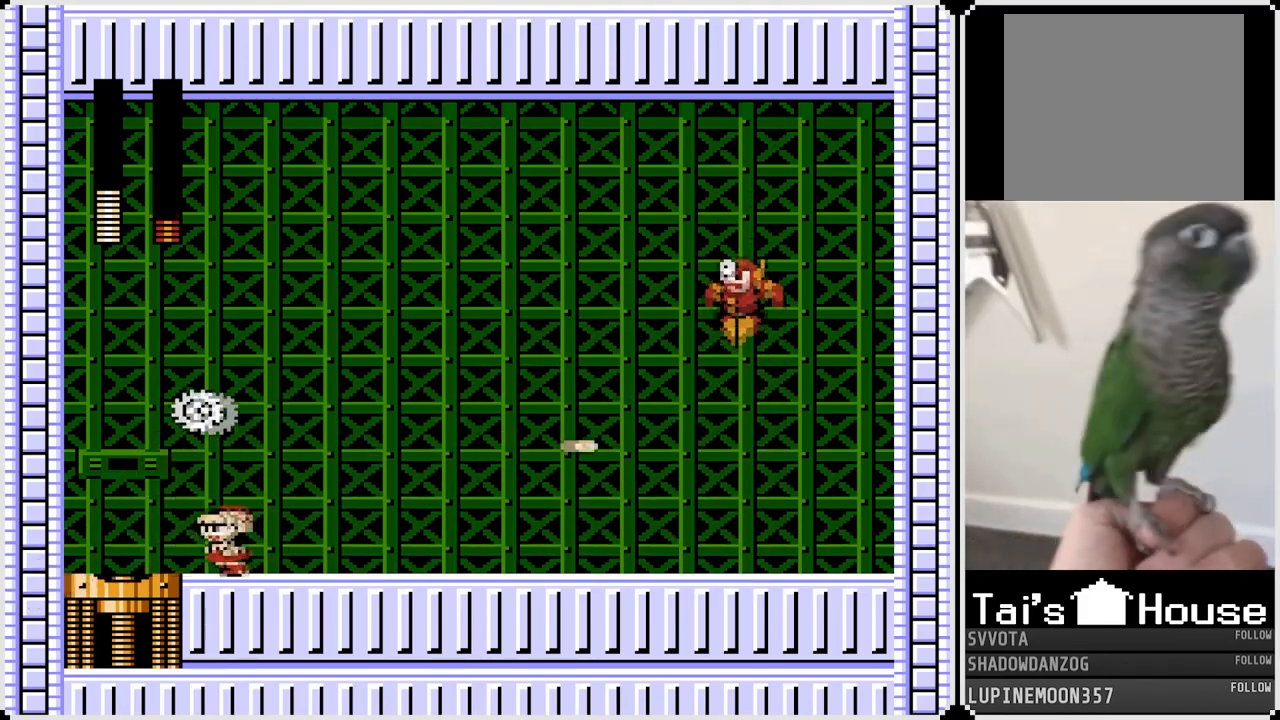
{"buttons": ["SQUARE"], "left_stick": "center", "right_stick": "center", "events": [[33, "DPAD_LEFT", "up"], [50, "DPAD_RIGHT", "down"], [83, "CROSS", "down"], [133, "SQUARE", "down"], [167, "DPAD_RIGHT", "up"], [183, "CROSS", "up"], [217, "SQUARE", "up"], [283, "SQUARE", "down"], [367, "SQUARE", "up"], [450, "SQUARE", "down"]]}
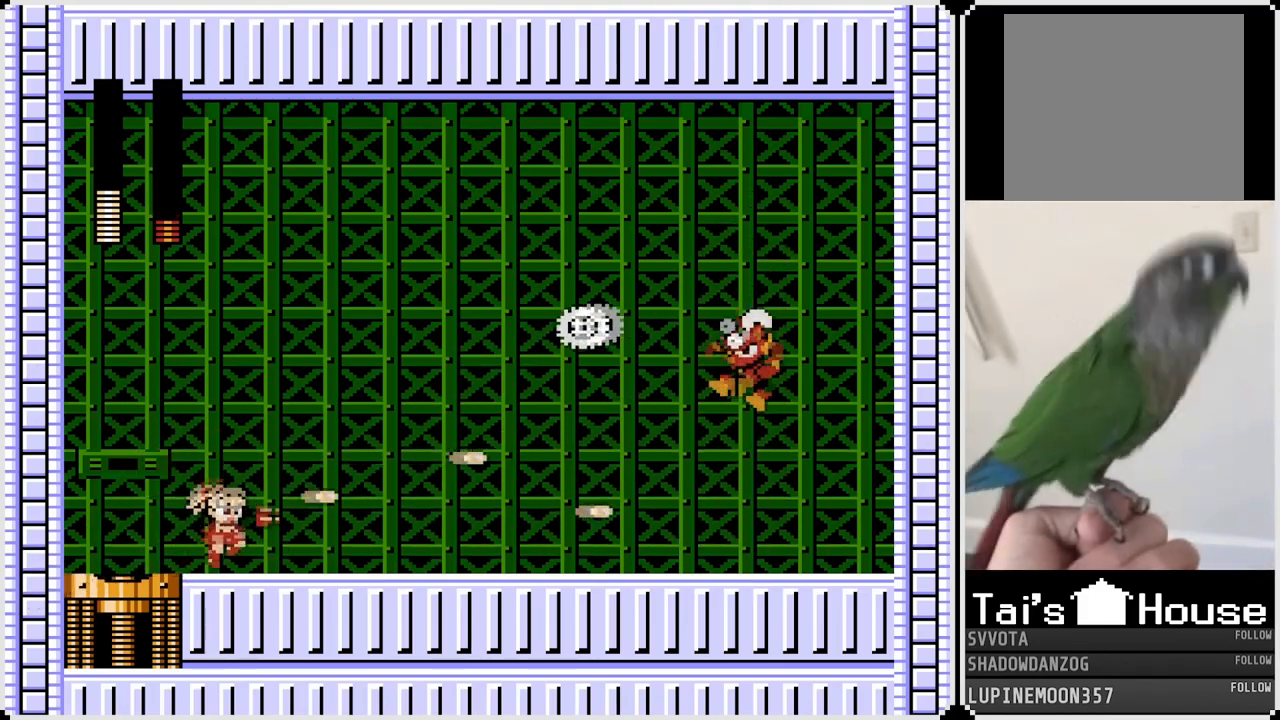
{"buttons": ["CROSS", "SQUARE", "DPAD_RIGHT"], "left_stick": "center", "right_stick": "center", "events": [[33, "SQUARE", "up"], [100, "SQUARE", "down"], [117, "DPAD_LEFT", "down"], [183, "SQUARE", "up"], [317, "DPAD_LEFT", "up"], [317, "DPAD_RIGHT", "down"], [417, "SQUARE", "down"], [500, "CROSS", "down"]]}
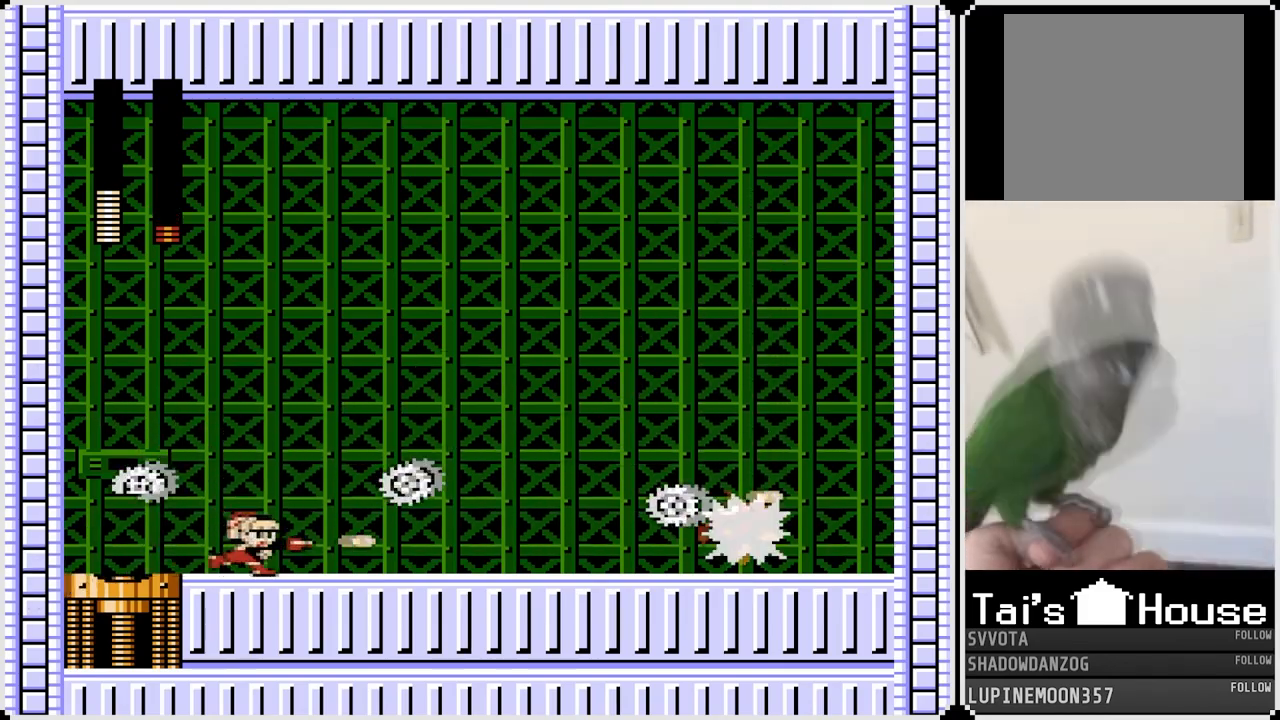
{"buttons": ["SQUARE", "DPAD_RIGHT"], "left_stick": "center", "right_stick": "center", "events": [[17, "DPAD_LEFT", "down"], [17, "DPAD_RIGHT", "up"], [267, "DPAD_LEFT", "up"], [267, "DPAD_RIGHT", "down"], [450, "CROSS", "up"], [450, "SQUARE", "up"], [500, "SQUARE", "down"]]}
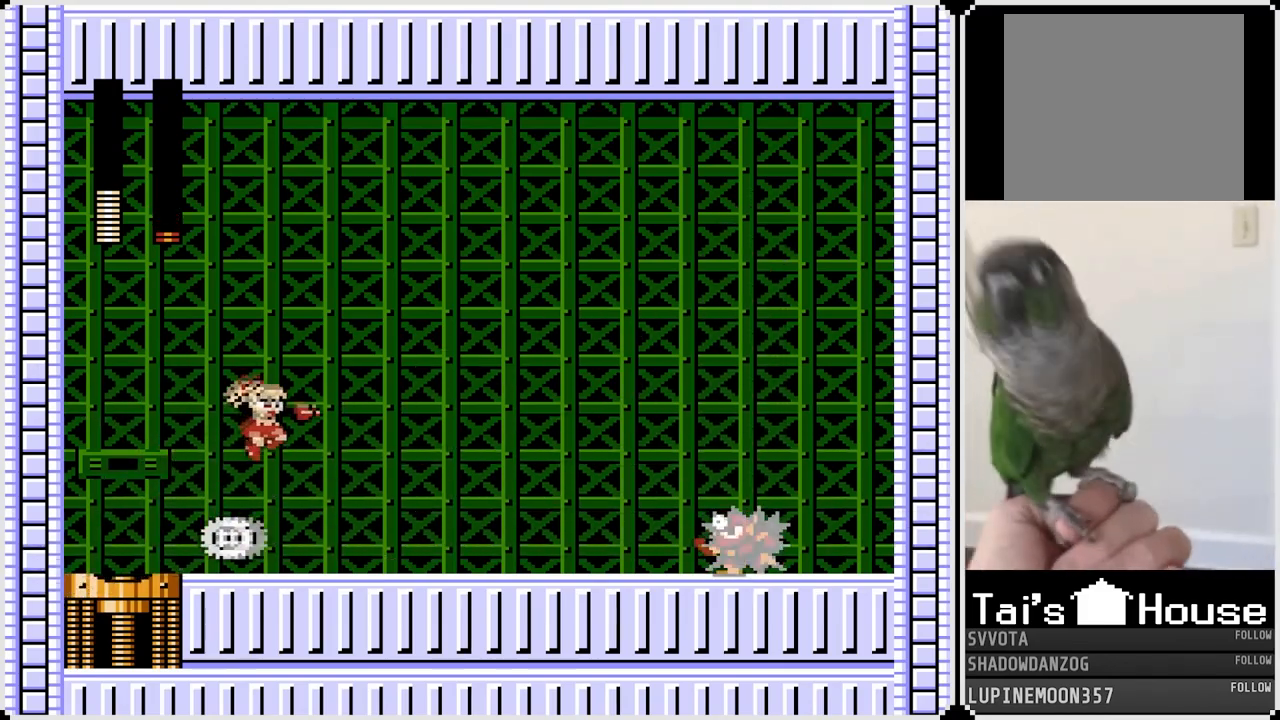
{"buttons": [], "left_stick": "center", "right_stick": "center", "events": [[17, "DPAD_RIGHT", "up"], [100, "SQUARE", "up"], [150, "SQUARE", "down"], [267, "SQUARE", "up"]]}
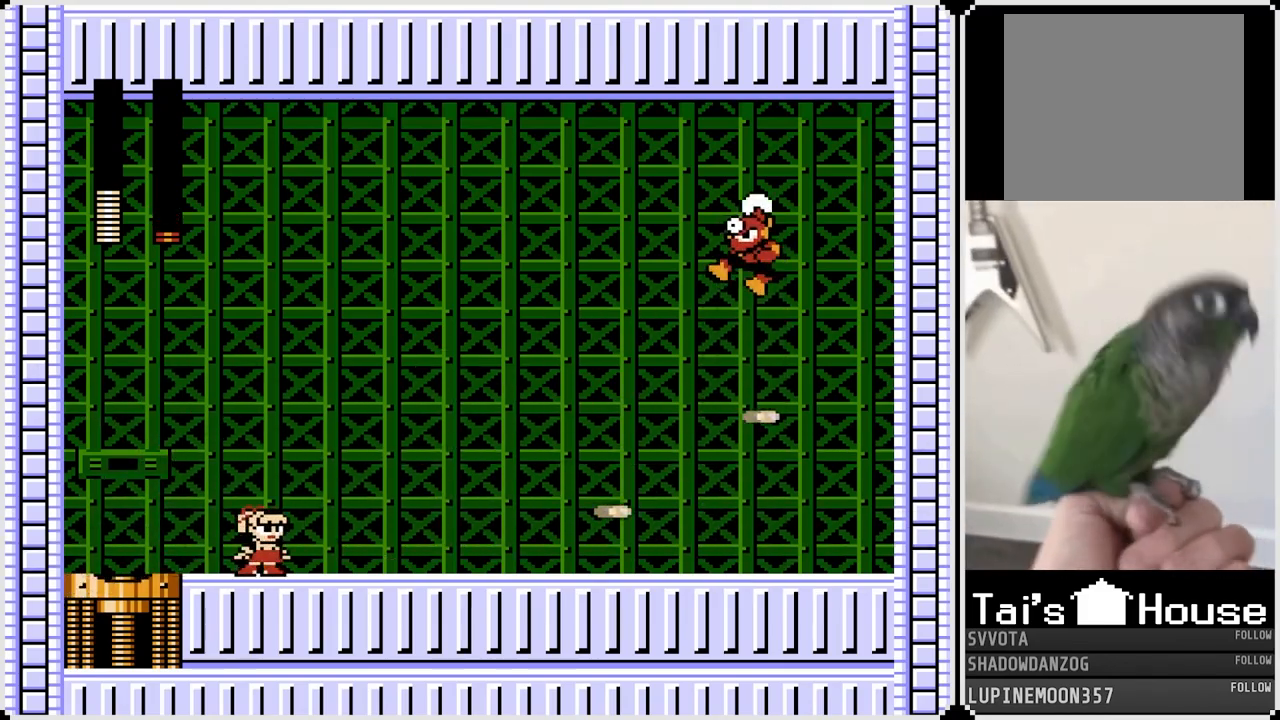
{"buttons": ["CROSS", "SQUARE", "DPAD_LEFT"], "left_stick": "center", "right_stick": "center", "events": [[67, "SQUARE", "down"], [150, "SQUARE", "up"], [233, "SQUARE", "down"], [333, "SQUARE", "up"], [383, "DPAD_LEFT", "down"], [483, "CROSS", "down"], [483, "SQUARE", "down"]]}
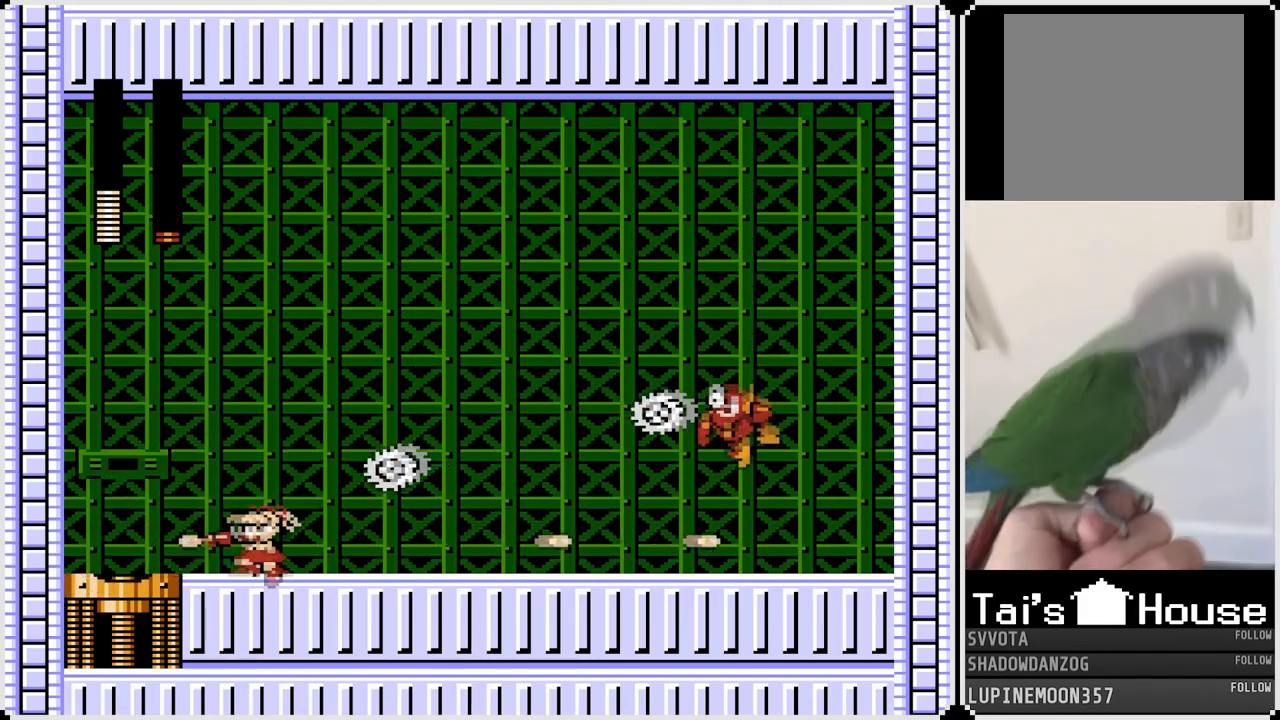
{"buttons": ["SQUARE", "DPAD_LEFT"], "left_stick": "center", "right_stick": "center", "events": [[183, "DPAD_LEFT", "up"], [183, "DPAD_RIGHT", "down"], [383, "CROSS", "up"], [400, "SQUARE", "up"], [467, "DPAD_RIGHT", "up"], [467, "SQUARE", "down"], [483, "DPAD_LEFT", "down"]]}
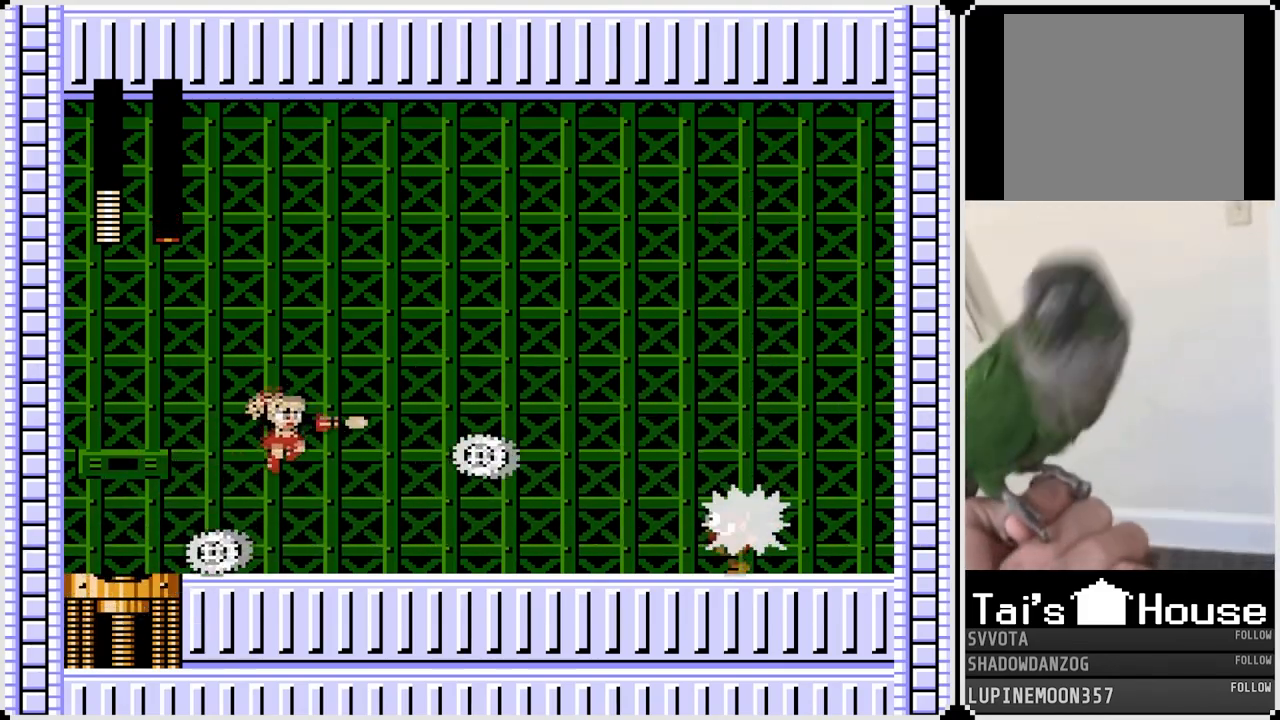
{"buttons": [], "left_stick": "center", "right_stick": "center", "events": [[67, "SQUARE", "up"], [217, "DPAD_DOWN", "down"], [233, "DPAD_LEFT", "up"], [233, "DPAD_RIGHT", "down"], [250, "DPAD_DOWN", "up"], [283, "SQUARE", "down"], [333, "DPAD_RIGHT", "up"], [367, "SQUARE", "up"]]}
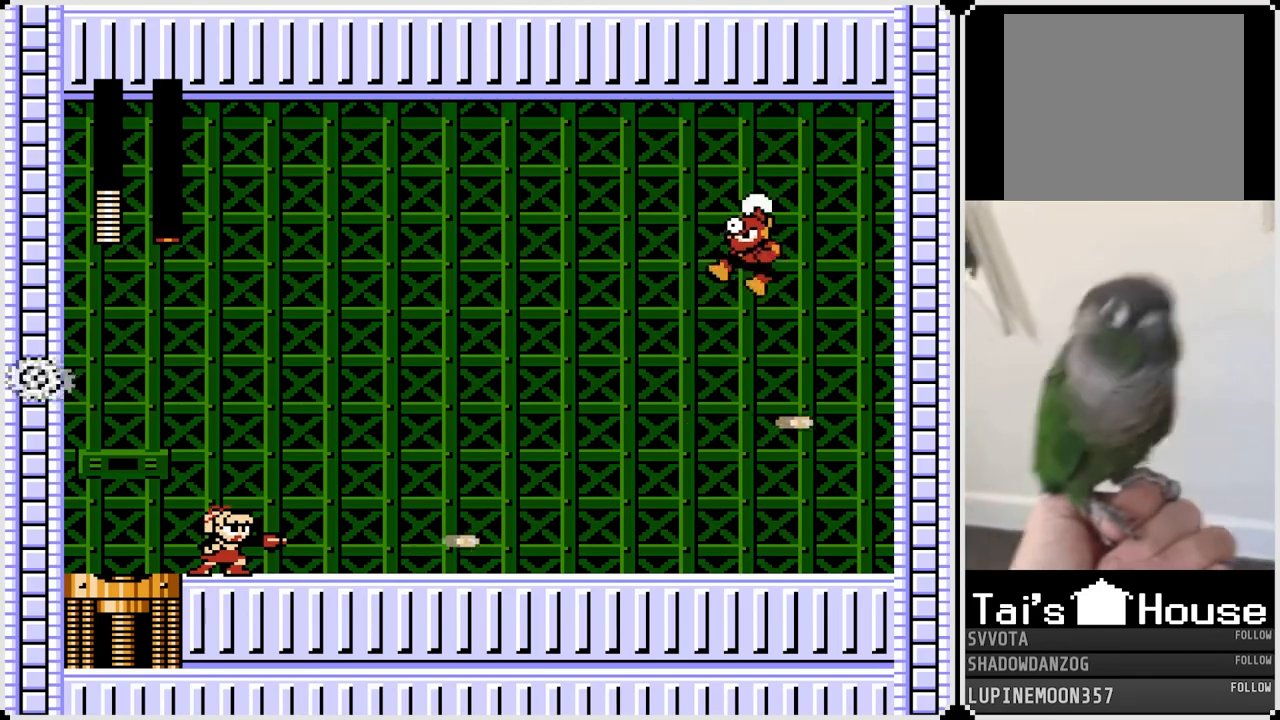
{"buttons": ["CROSS", "SQUARE", "DPAD_LEFT"], "left_stick": "center", "right_stick": "center", "events": [[150, "SQUARE", "down"], [250, "SQUARE", "up"], [317, "SQUARE", "down"], [367, "DPAD_LEFT", "down"], [417, "SQUARE", "up"], [483, "CROSS", "down"], [483, "SQUARE", "down"]]}
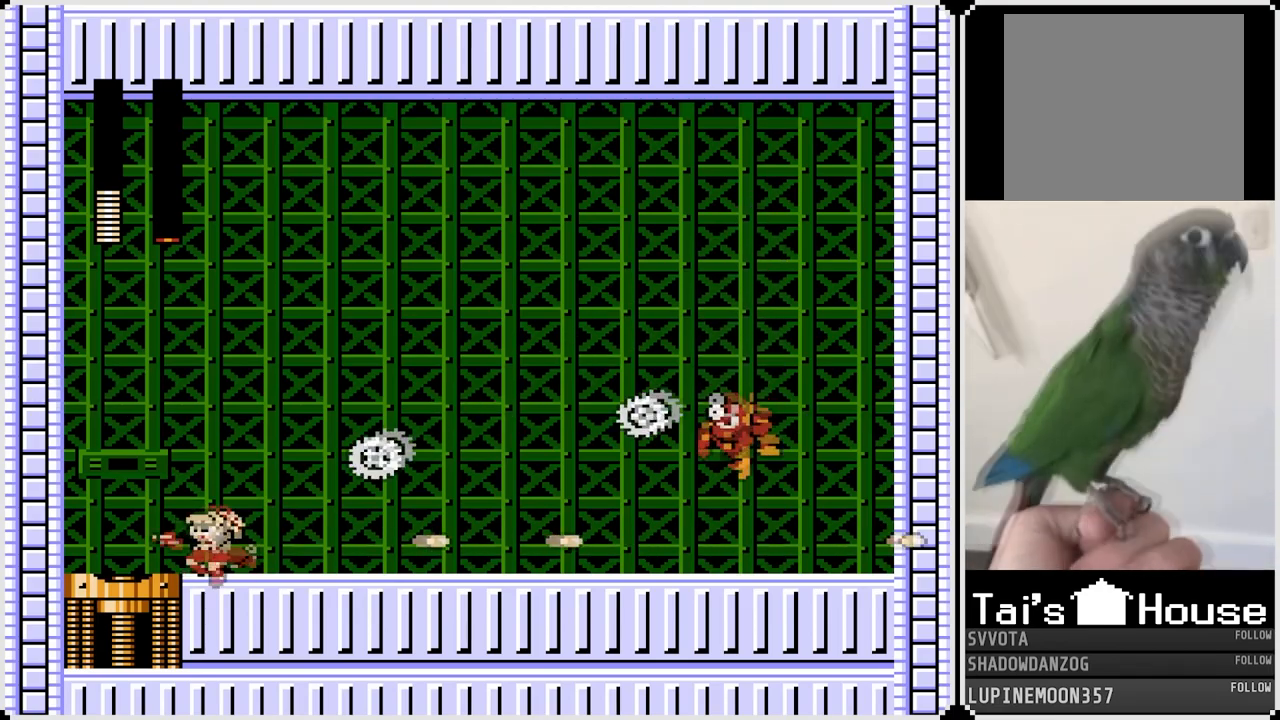
{"buttons": ["CROSS", "SQUARE", "DPAD_RIGHT"], "left_stick": "center", "right_stick": "center", "events": [[133, "DPAD_LEFT", "up"], [133, "DPAD_RIGHT", "down"]]}
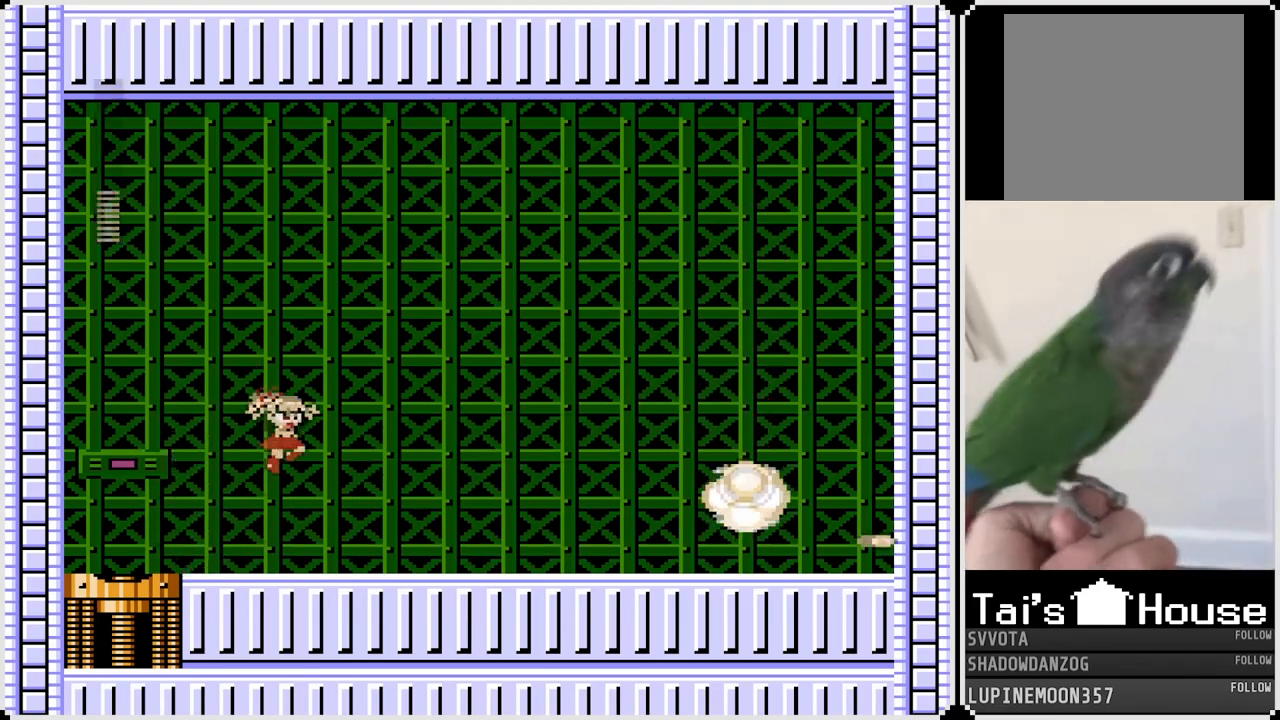
{"buttons": ["DPAD_RIGHT"], "left_stick": "center", "right_stick": "center", "events": [[150, "CROSS", "up"], [150, "SQUARE", "up"], [300, "CROSS", "down"], [383, "CROSS", "up"]]}
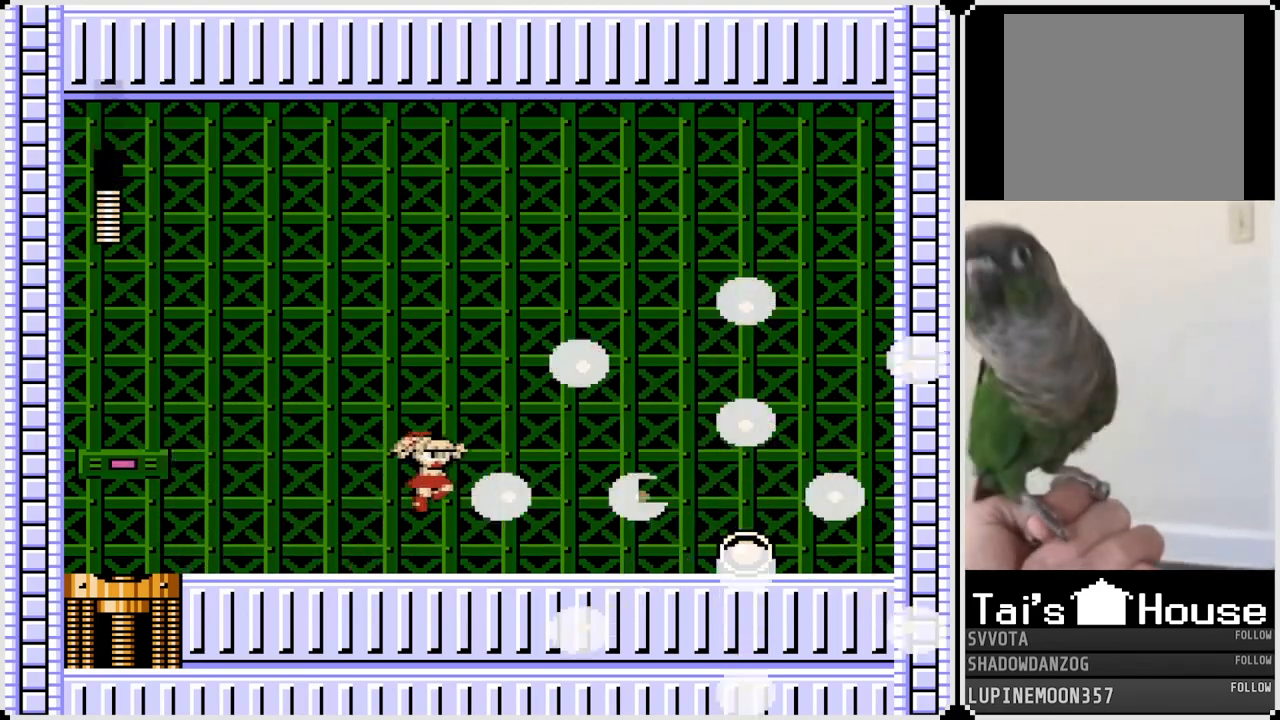
{"buttons": ["CROSS", "DPAD_RIGHT"], "left_stick": "center", "right_stick": "center", "events": [[283, "CROSS", "down"]]}
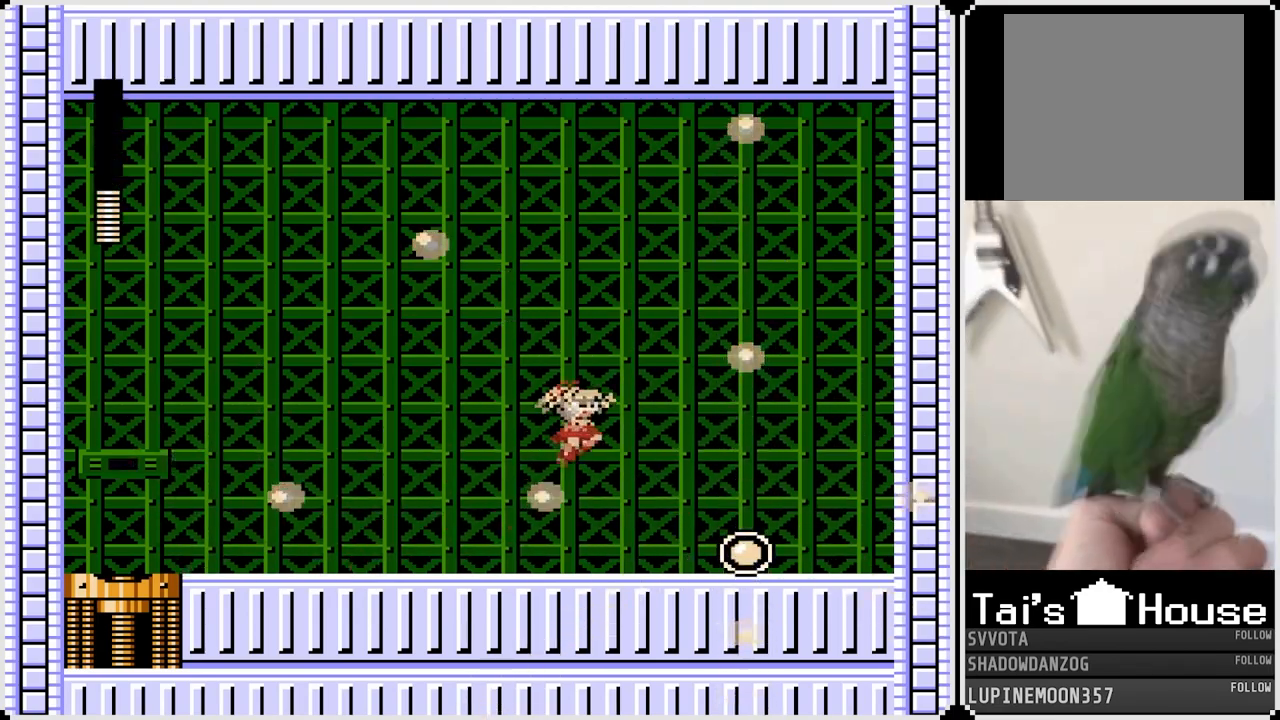
{"buttons": ["DPAD_RIGHT"], "left_stick": "center", "right_stick": "center", "events": [[300, "CROSS", "up"]]}
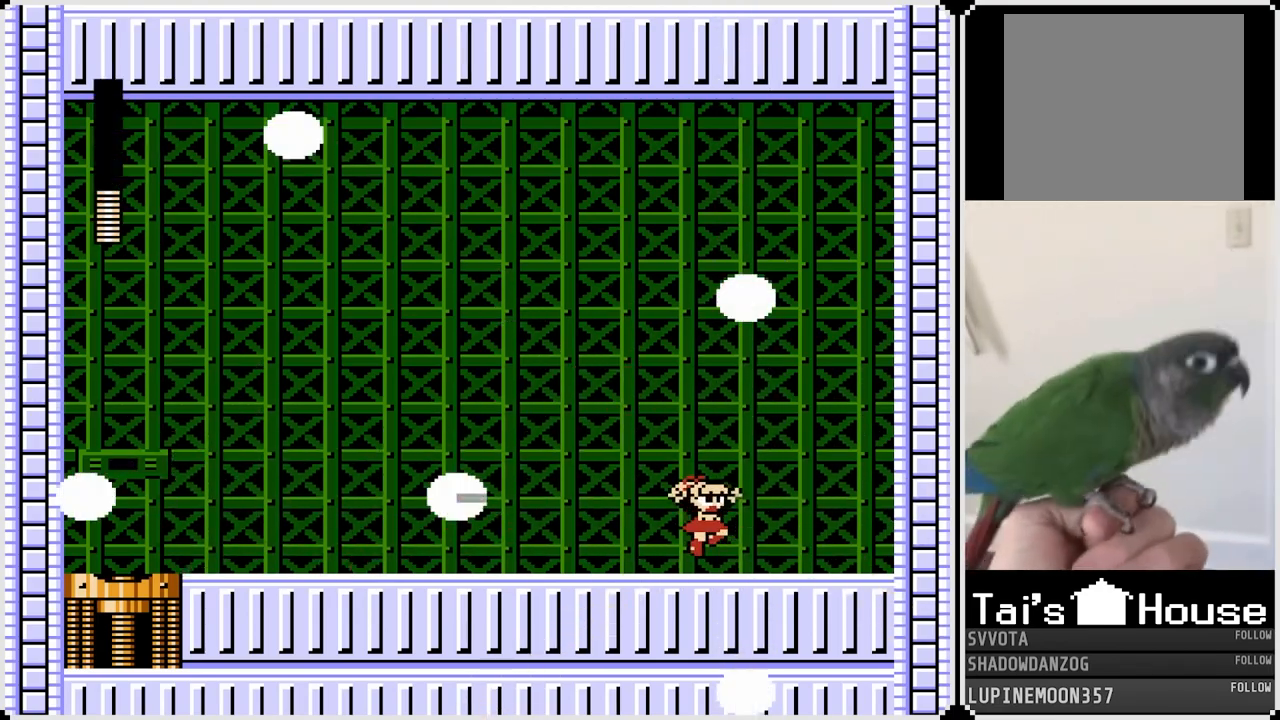
{"buttons": ["DPAD_LEFT"], "left_stick": "center", "right_stick": "center", "events": [[233, "DPAD_RIGHT", "up"], [483, "DPAD_LEFT", "down"]]}
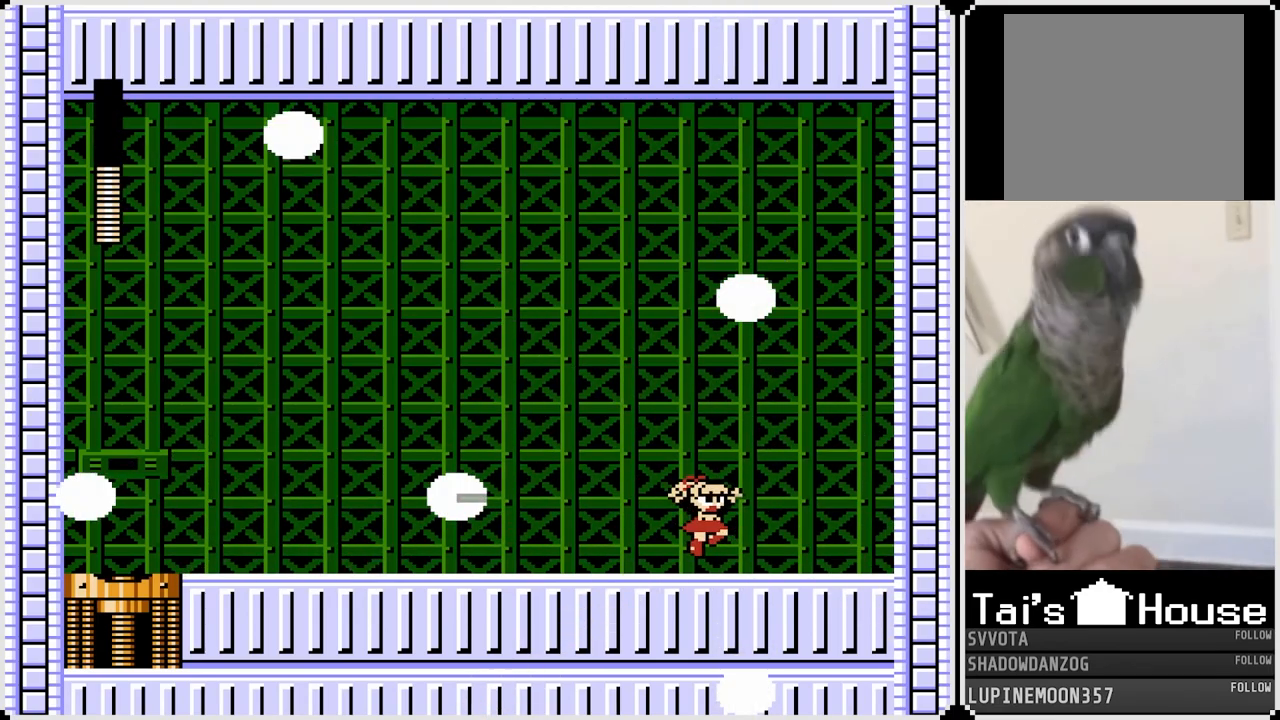
{"buttons": ["DPAD_LEFT"], "left_stick": "center", "right_stick": "center", "events": []}
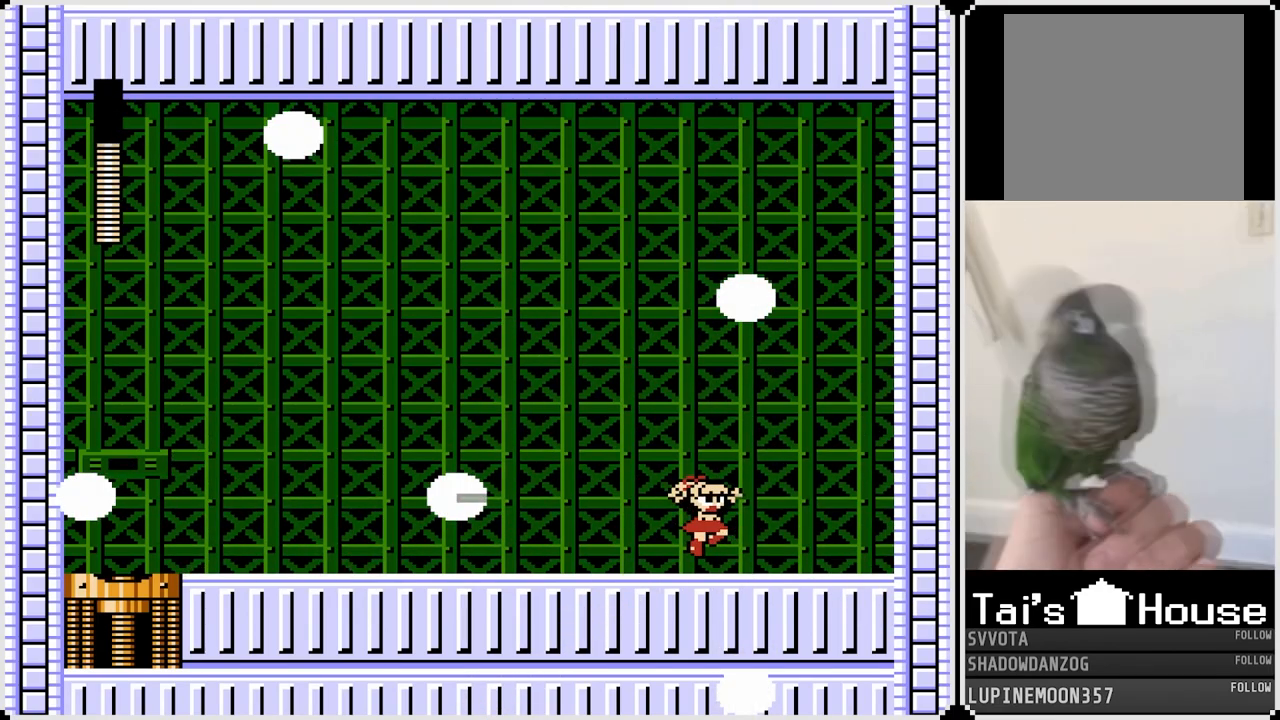
{"buttons": ["DPAD_LEFT"], "left_stick": "center", "right_stick": "center", "events": []}
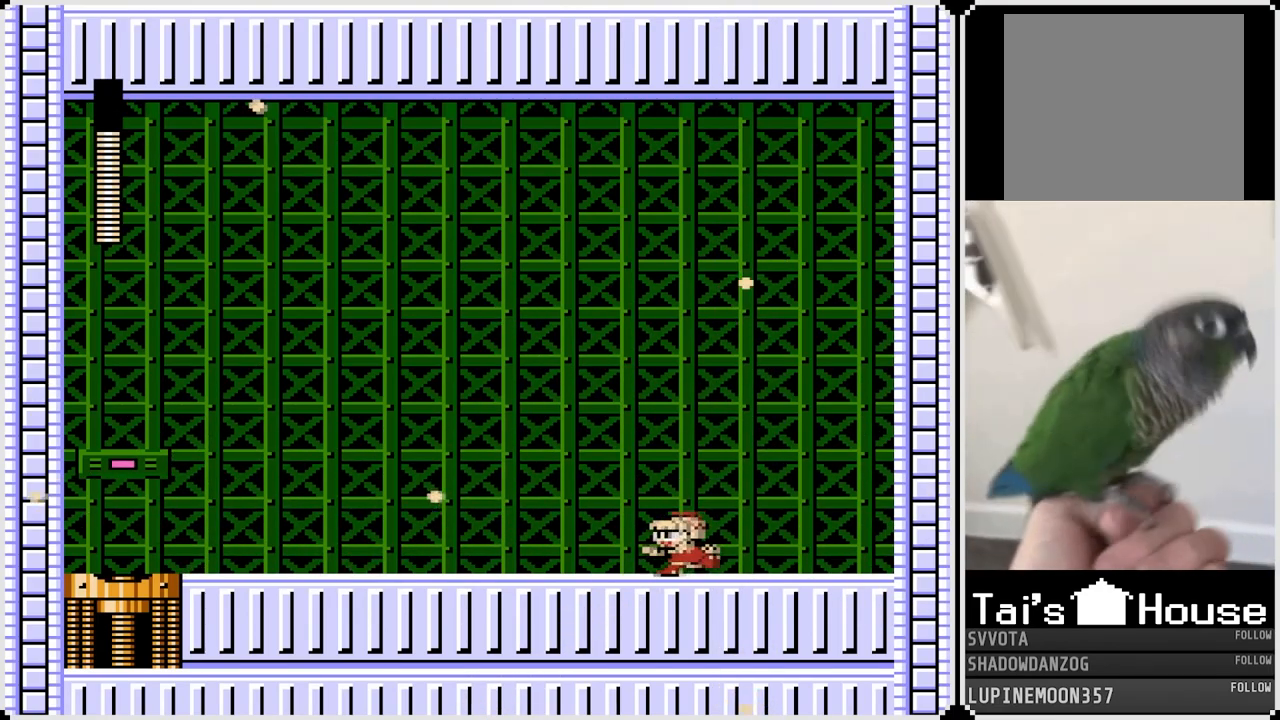
{"buttons": ["DPAD_LEFT"], "left_stick": "center", "right_stick": "center", "events": [[217, "CROSS", "down"], [300, "CROSS", "up"]]}
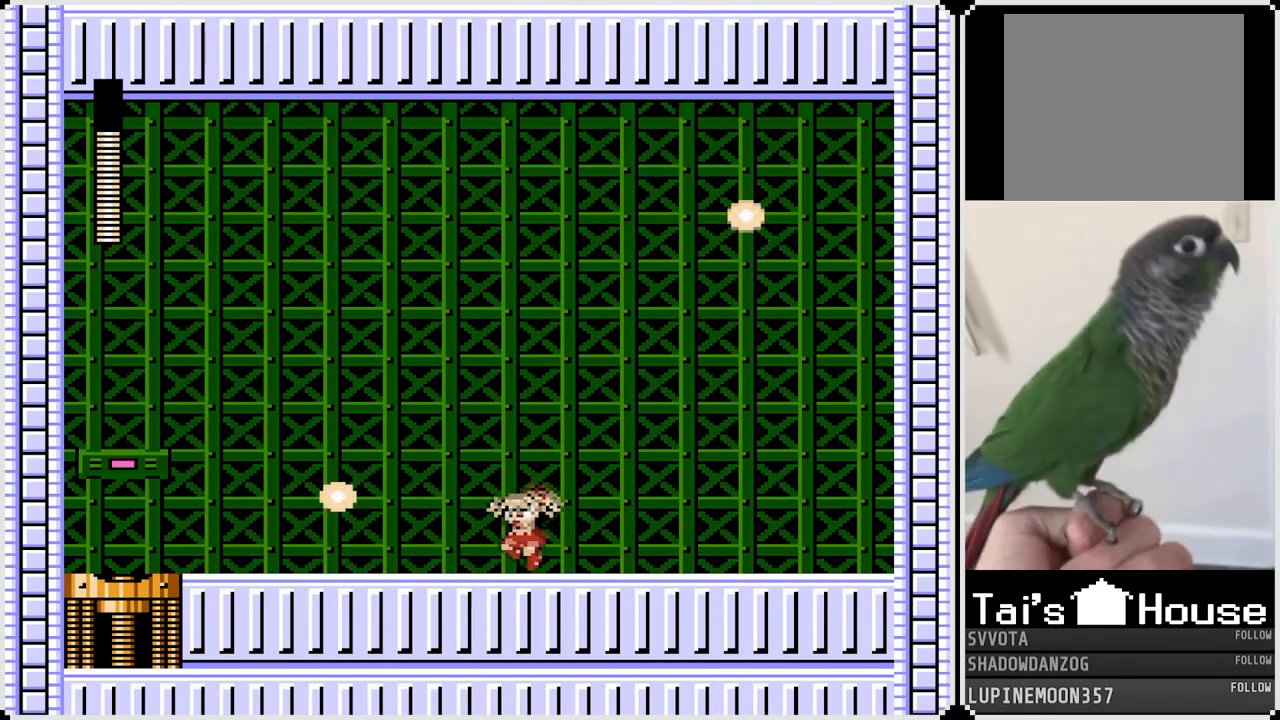
{"buttons": ["CROSS", "DPAD_LEFT"], "left_stick": "center", "right_stick": "center", "events": [[100, "CROSS", "down"], [200, "CROSS", "up"], [483, "CROSS", "down"]]}
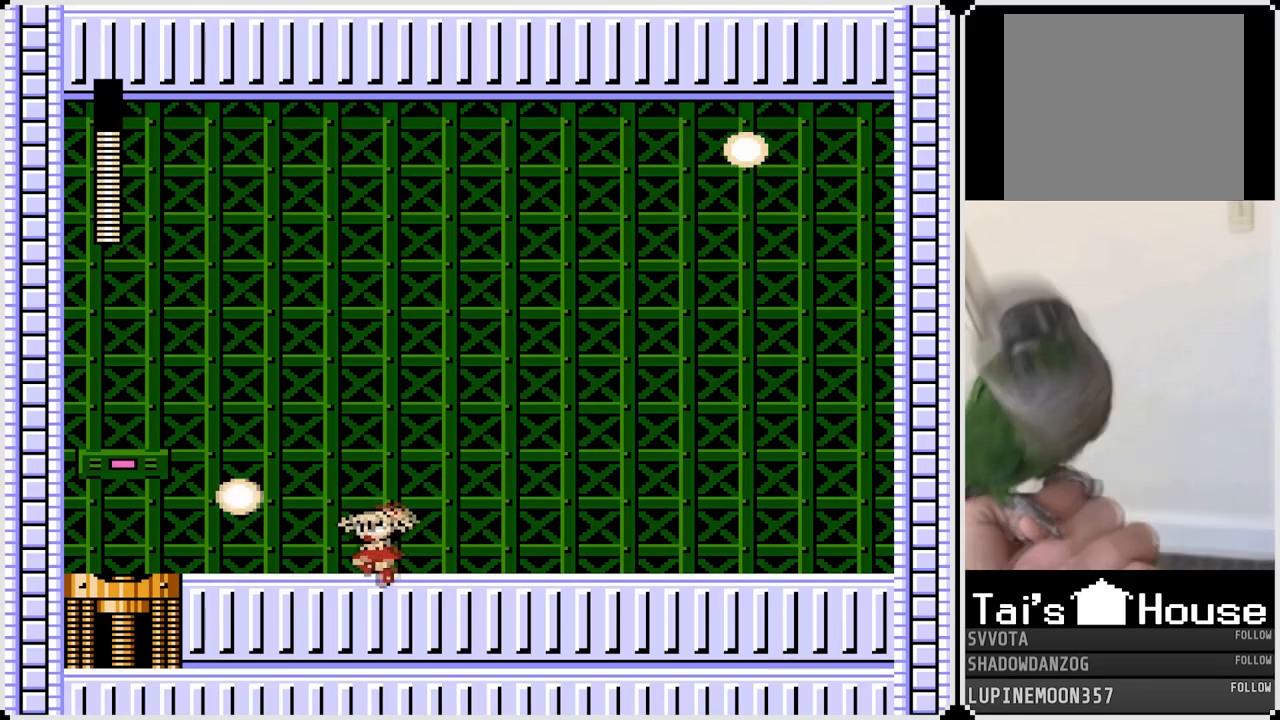
{"buttons": ["DPAD_LEFT"], "left_stick": "center", "right_stick": "center", "events": [[67, "CROSS", "up"], [383, "CROSS", "down"], [467, "CROSS", "up"]]}
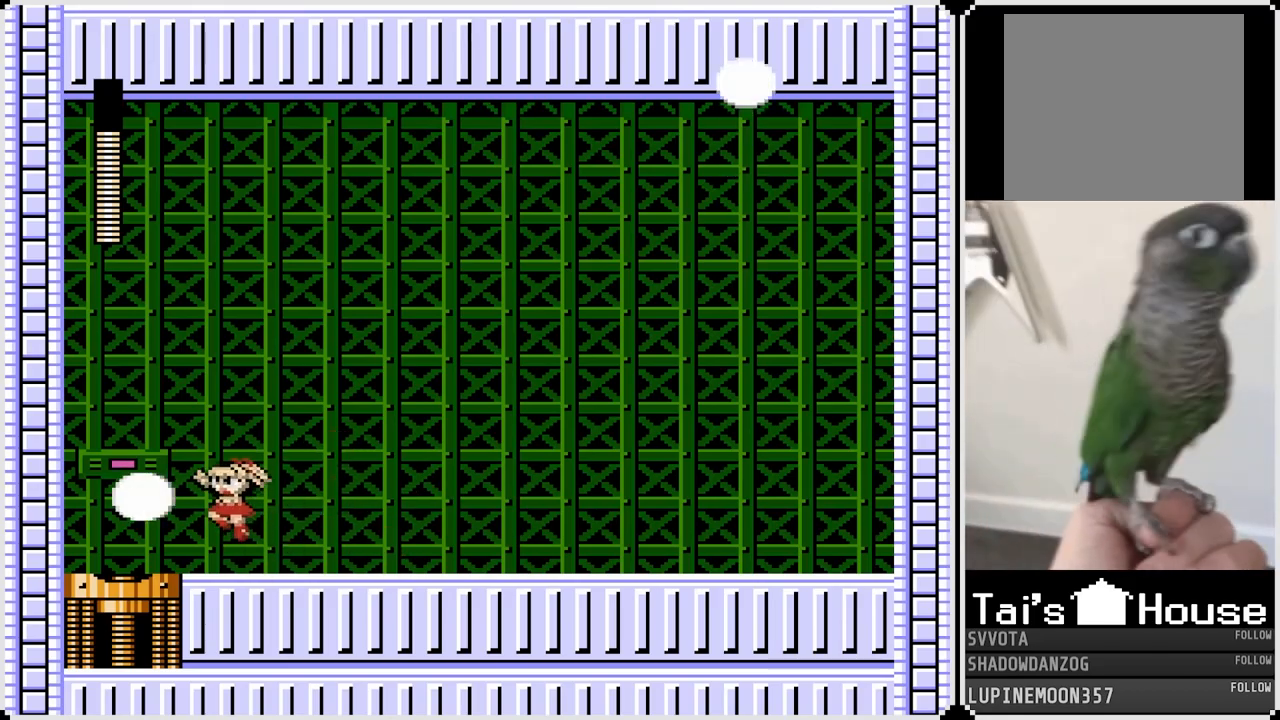
{"buttons": [], "left_stick": "center", "right_stick": "center", "events": [[433, "DPAD_LEFT", "up"]]}
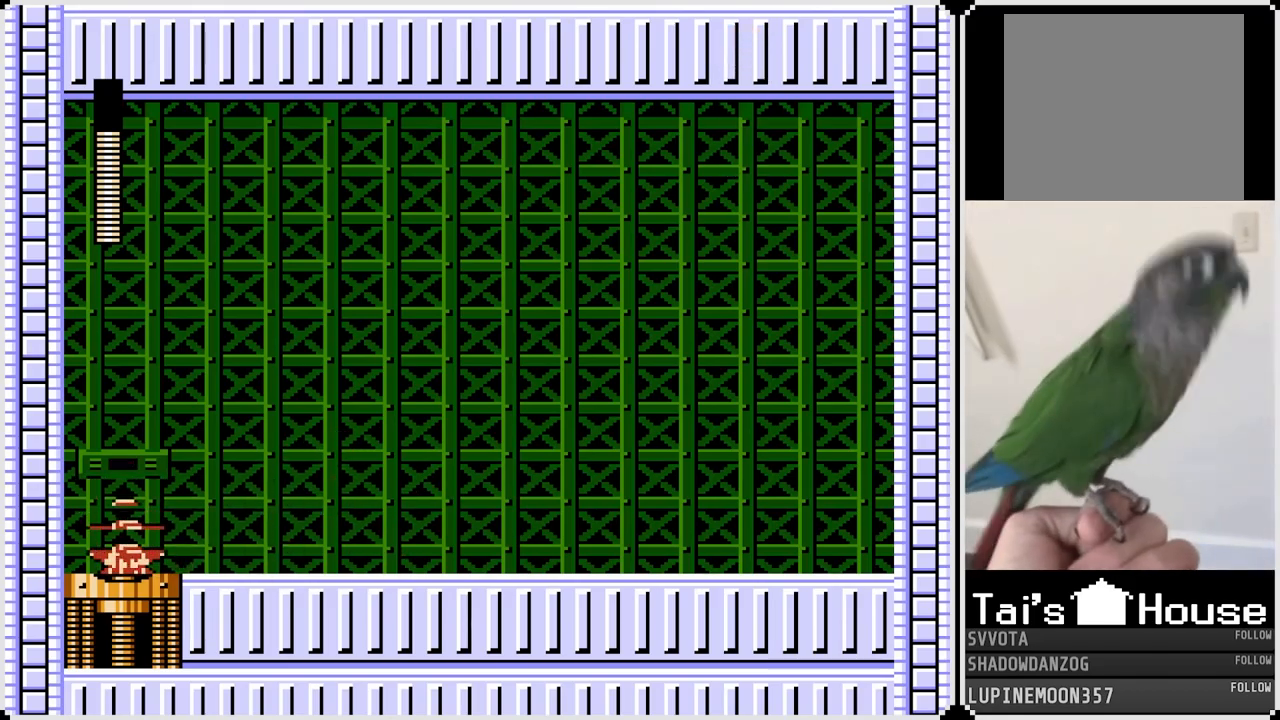
{"buttons": ["DPAD_LEFT"], "left_stick": "center", "right_stick": "center", "events": [[483, "DPAD_LEFT", "down"]]}
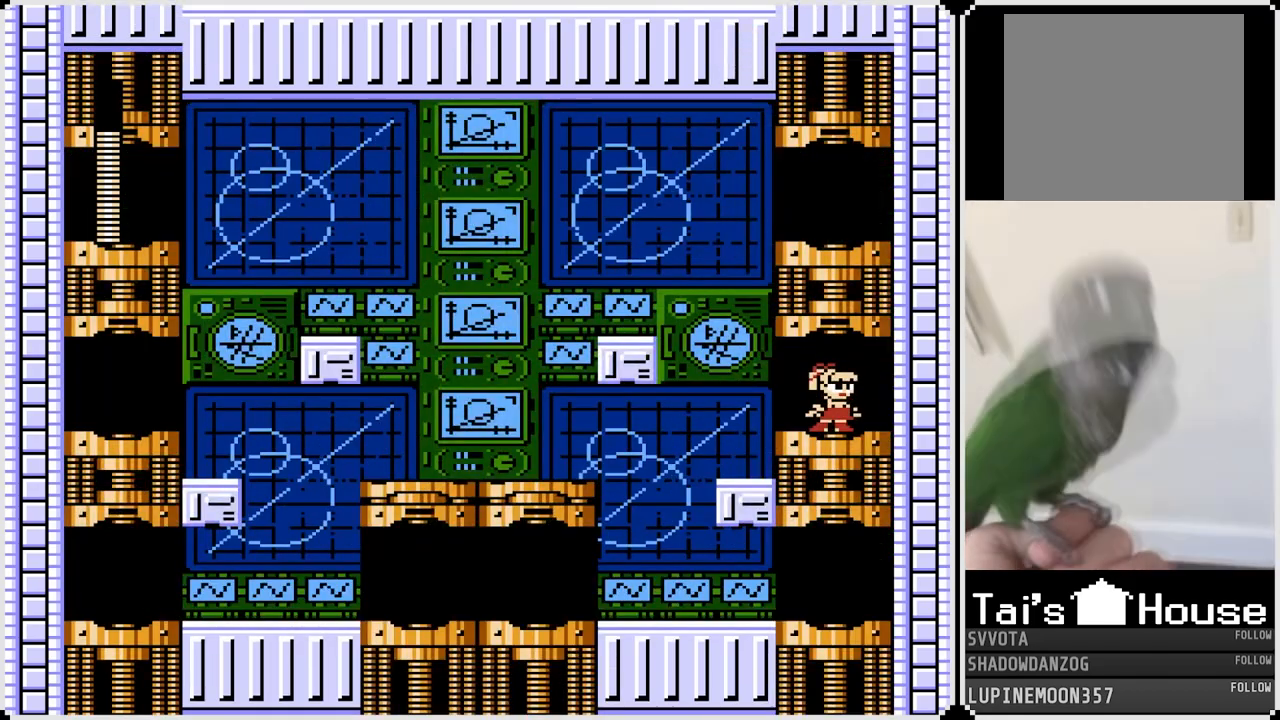
{"buttons": [], "left_stick": "center", "right_stick": "center", "events": [[400, "DPAD_LEFT", "up"]]}
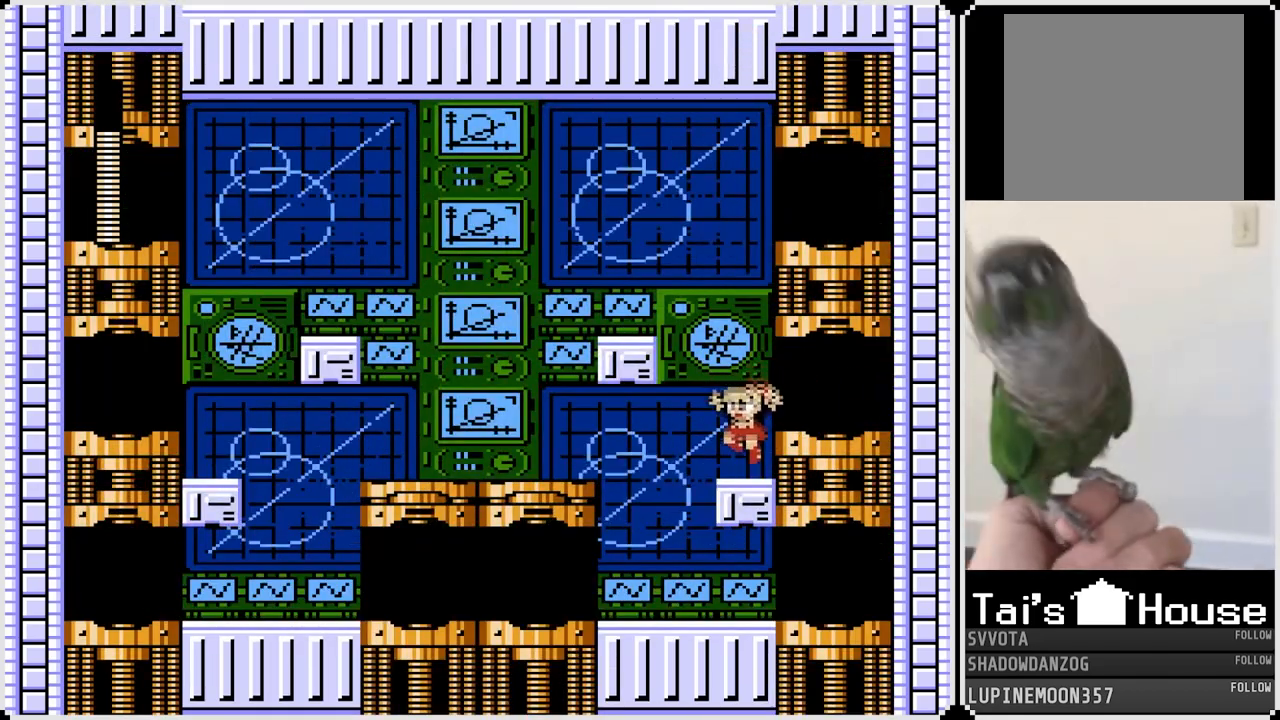
{"buttons": ["CROSS", "DPAD_LEFT"], "left_stick": "center", "right_stick": "center", "events": [[117, "DPAD_LEFT", "down"], [183, "CROSS", "down"]]}
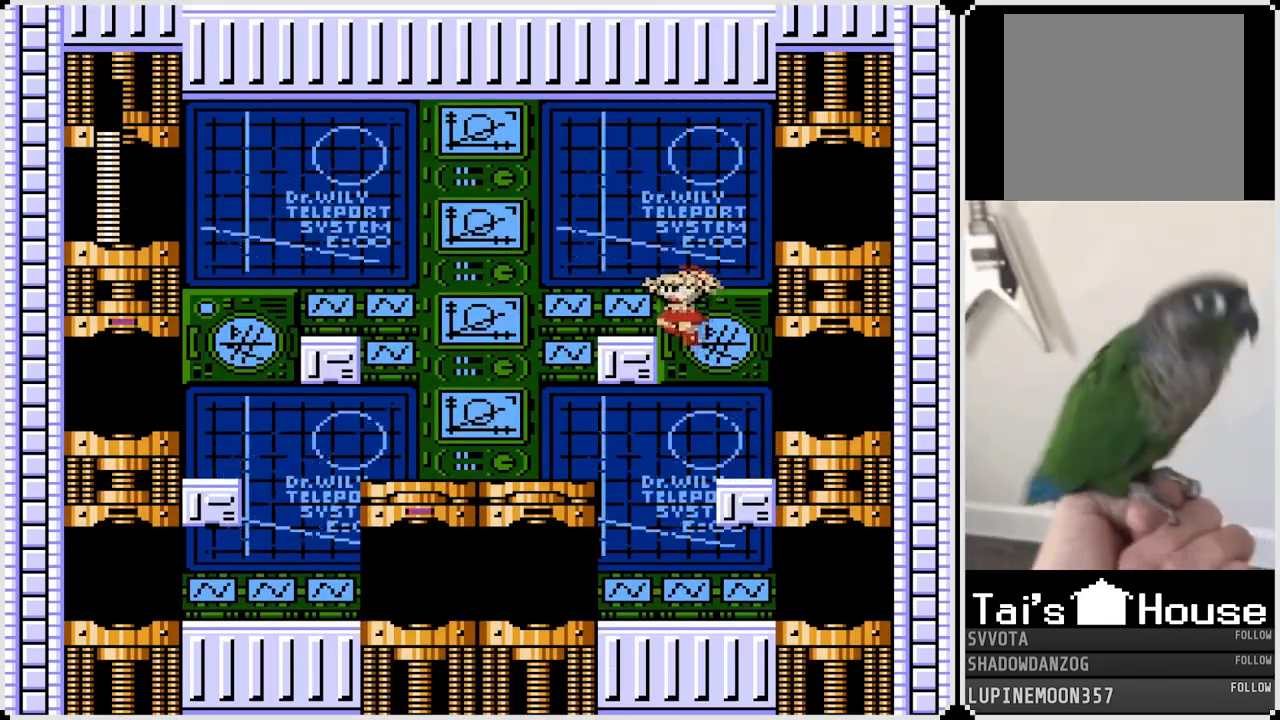
{"buttons": ["DPAD_LEFT"], "left_stick": "center", "right_stick": "center", "events": [[17, "CROSS", "up"], [183, "CROSS", "down"], [283, "CROSS", "up"]]}
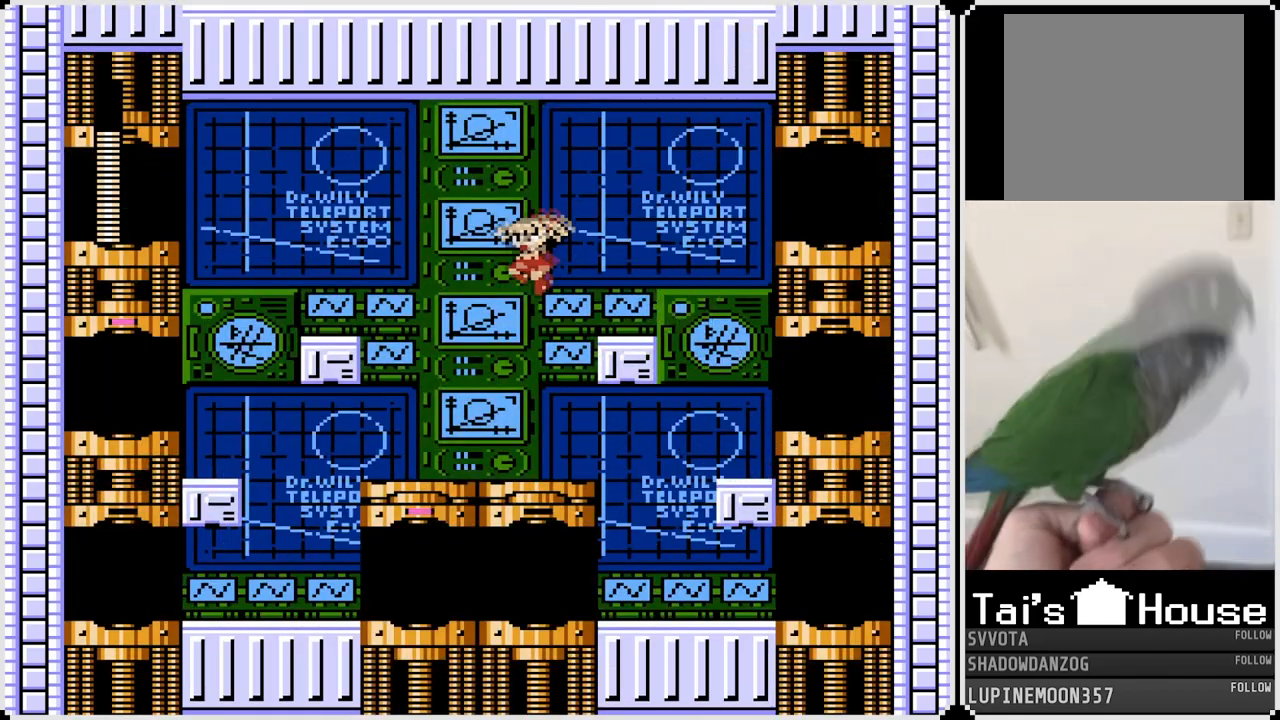
{"buttons": ["CROSS", "DPAD_LEFT"], "left_stick": "center", "right_stick": "center", "events": [[250, "CROSS", "down"]]}
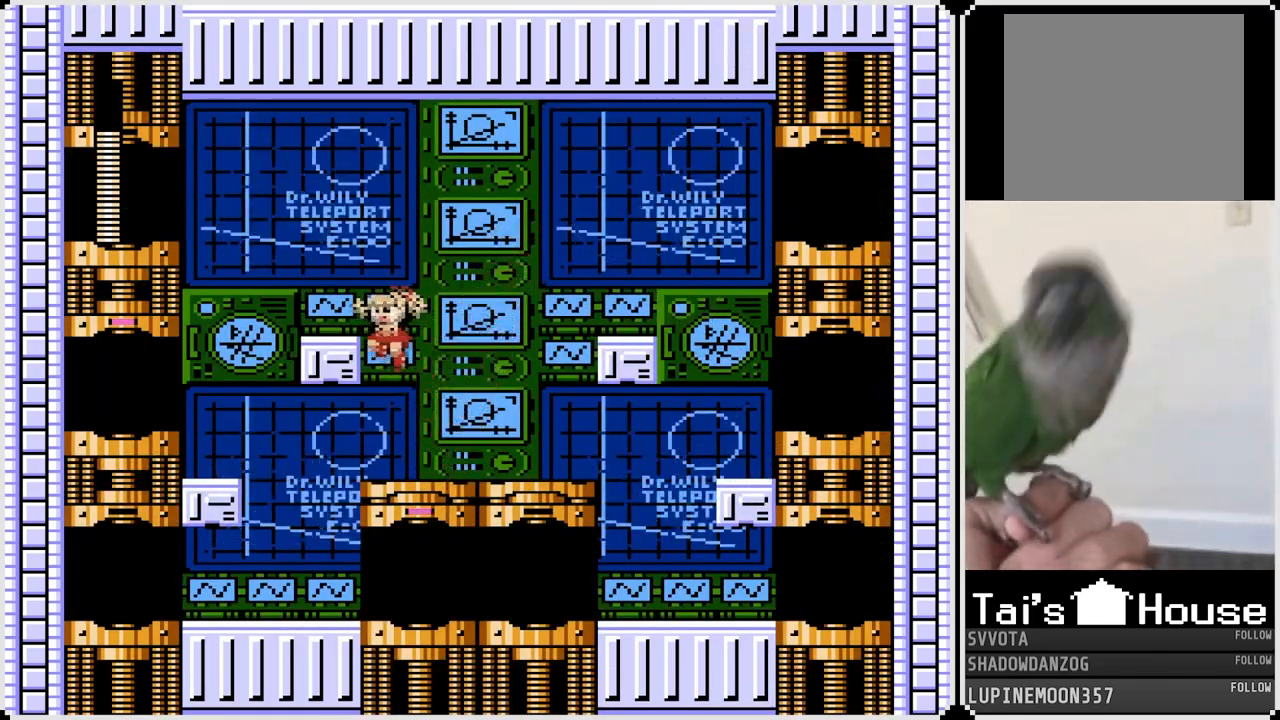
{"buttons": ["CROSS"], "left_stick": "center", "right_stick": "center", "events": [[150, "CROSS", "up"], [250, "DPAD_LEFT", "up"], [383, "CROSS", "down"]]}
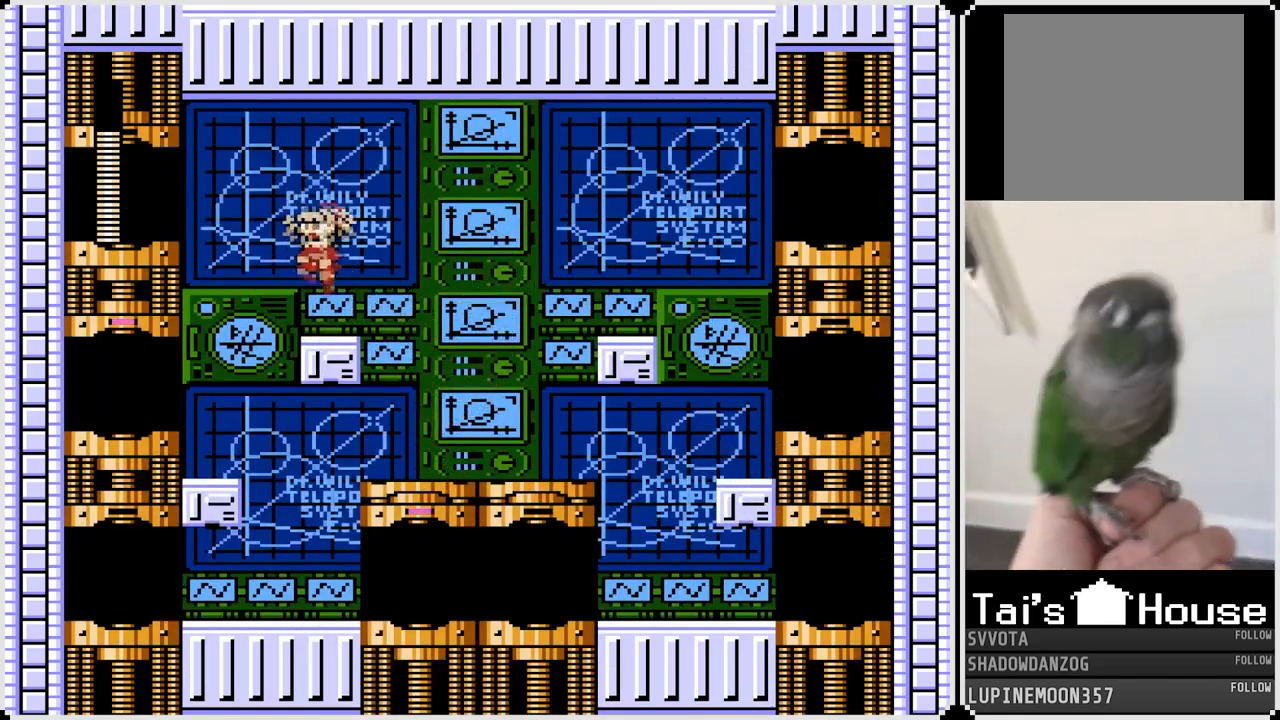
{"buttons": [], "left_stick": "center", "right_stick": "center", "events": [[33, "CROSS", "up"], [383, "CROSS", "down"], [483, "CROSS", "up"]]}
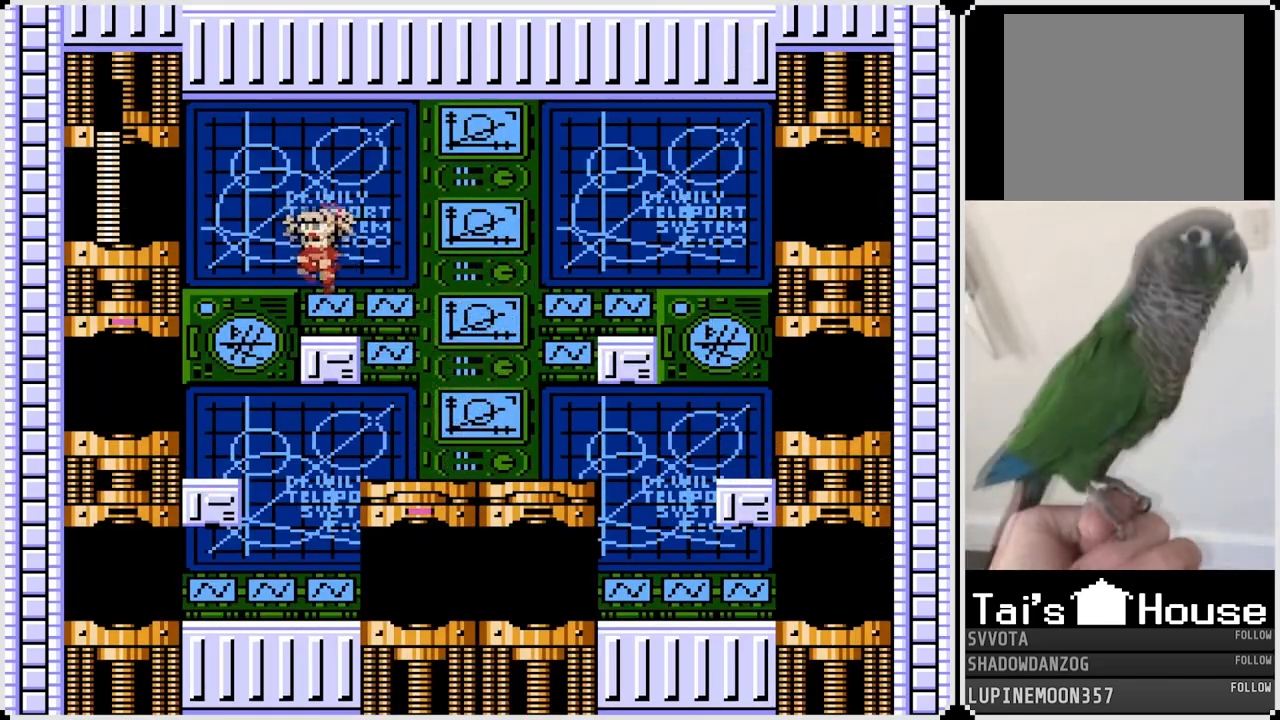
{"buttons": [], "left_stick": "center", "right_stick": "center", "events": [[350, "CROSS", "down"], [383, "CROSS", "up"]]}